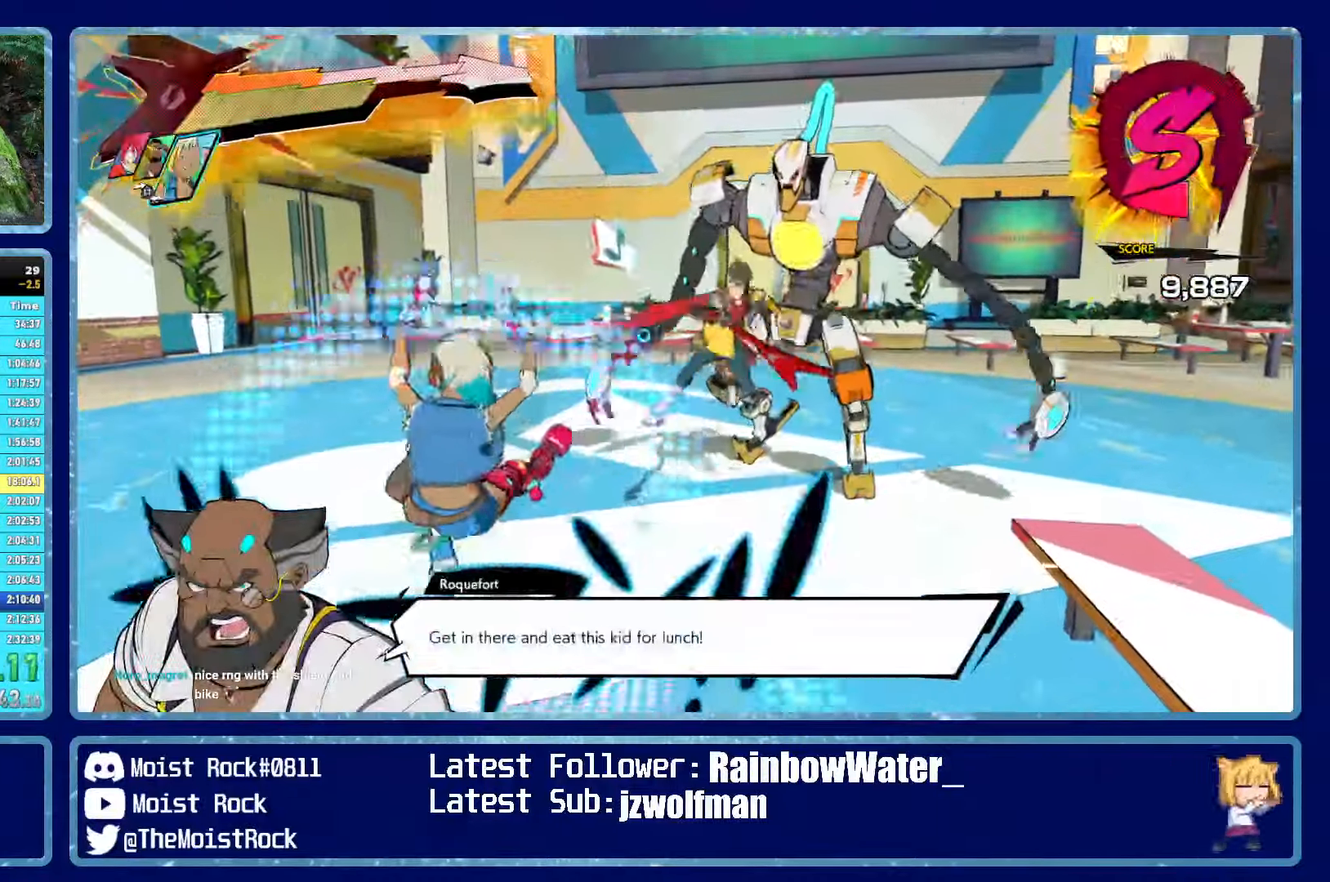
Gameplay with a controller (Xbox layout); each line is a JSON object with the inputs held at the frame after it. "events" lists button and stick changes between this image and that frame as [ms after this image, input, new state], when the widget could be followed in between.
{"buttons": [], "left_stick": "left", "right_stick": "center", "events": [[150, "left_stick", "up-left"], [300, "R1", "down"], [383, "left_stick", "left"], [416, "R1", "up"]]}
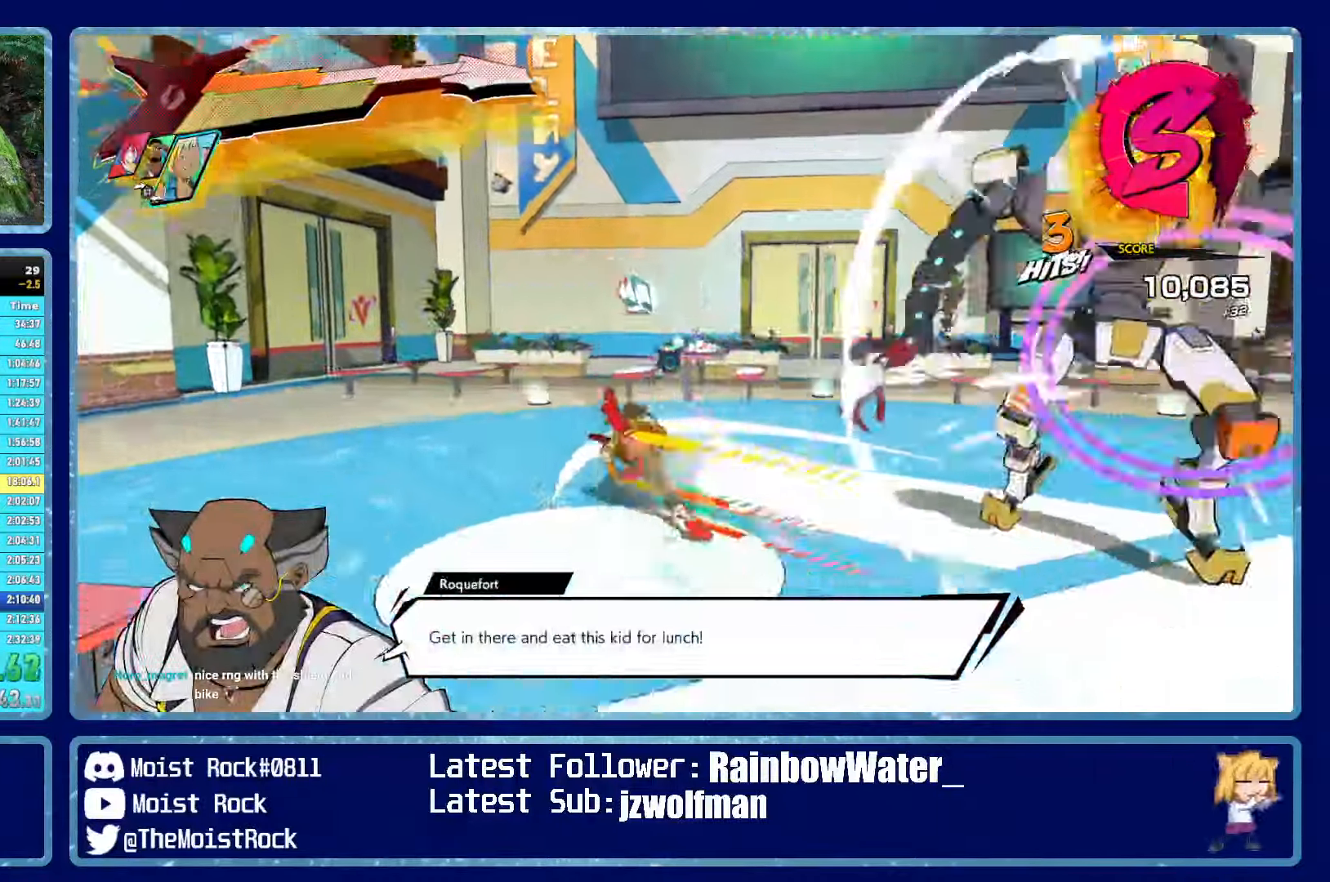
{"buttons": [], "left_stick": "left", "right_stick": "left", "events": [[50, "L2", "down"], [150, "L2", "up"], [233, "left_stick", "down-left"], [400, "left_stick", "left"], [450, "right_stick", "left"]]}
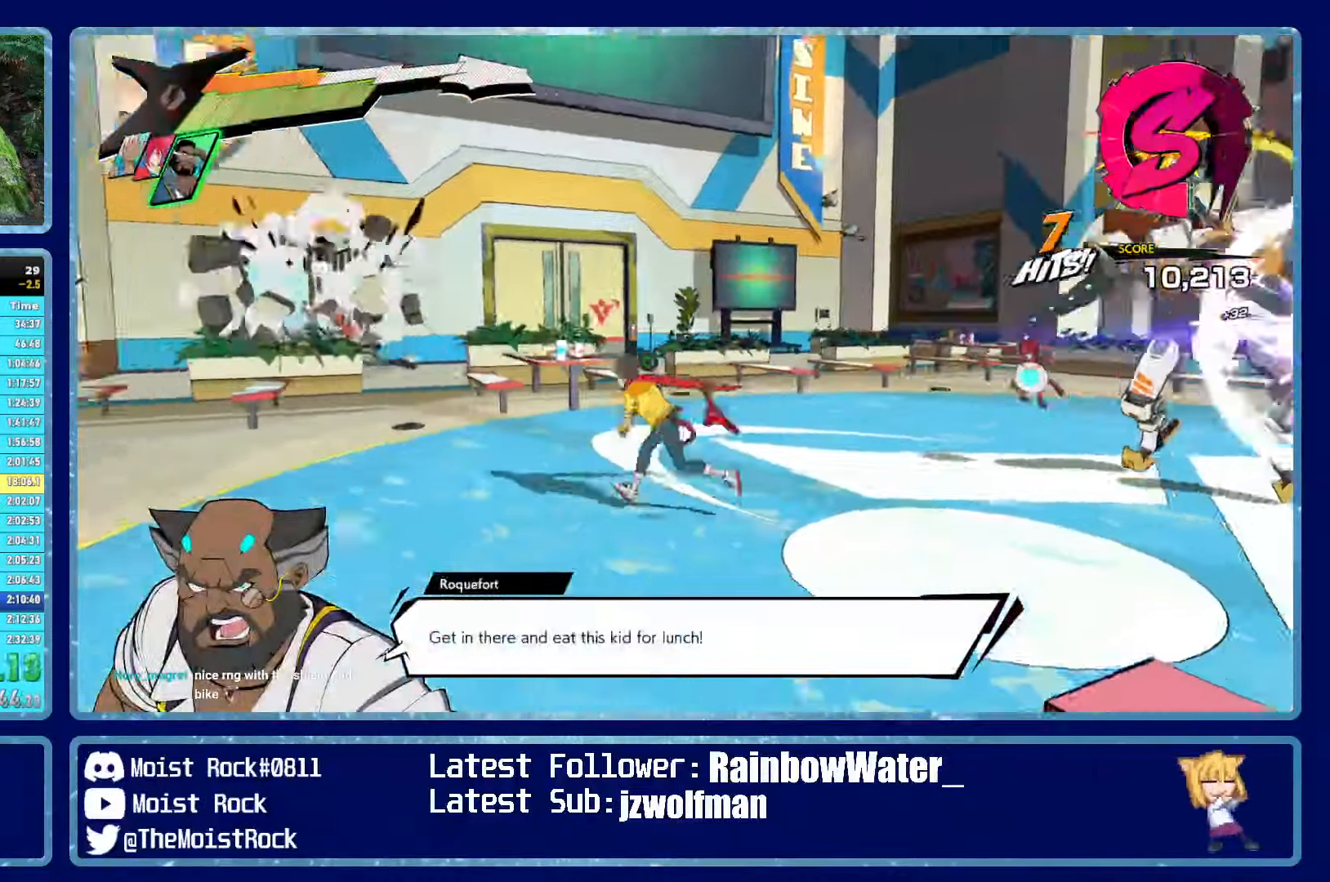
{"buttons": ["R2"], "left_stick": "up", "right_stick": "center", "events": [[50, "left_stick", "up-left"], [166, "left_stick", "center"], [166, "right_stick", "center"], [366, "left_stick", "up"], [483, "R2", "down"]]}
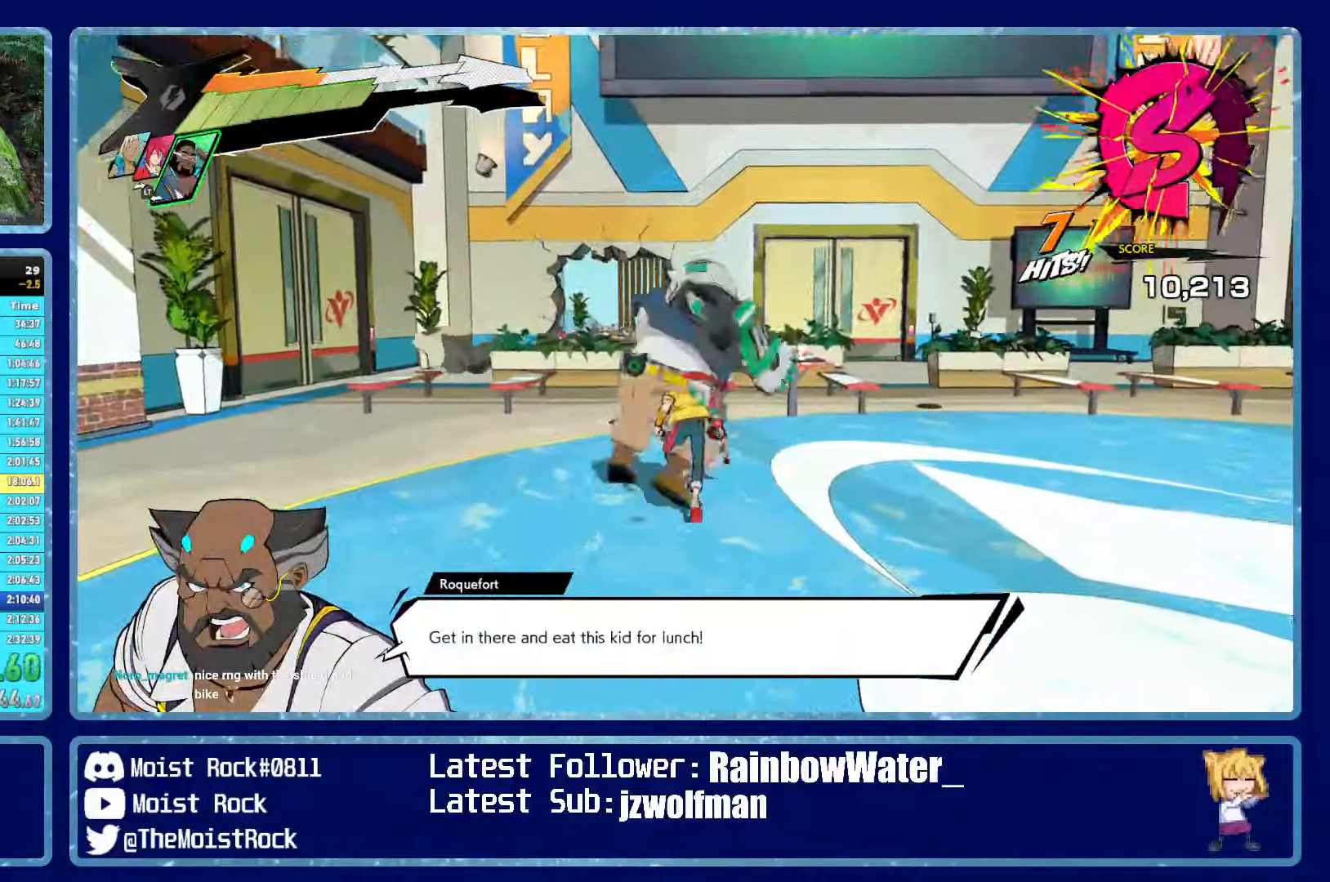
{"buttons": ["R2"], "left_stick": "center", "right_stick": "center", "events": [[66, "left_stick", "center"]]}
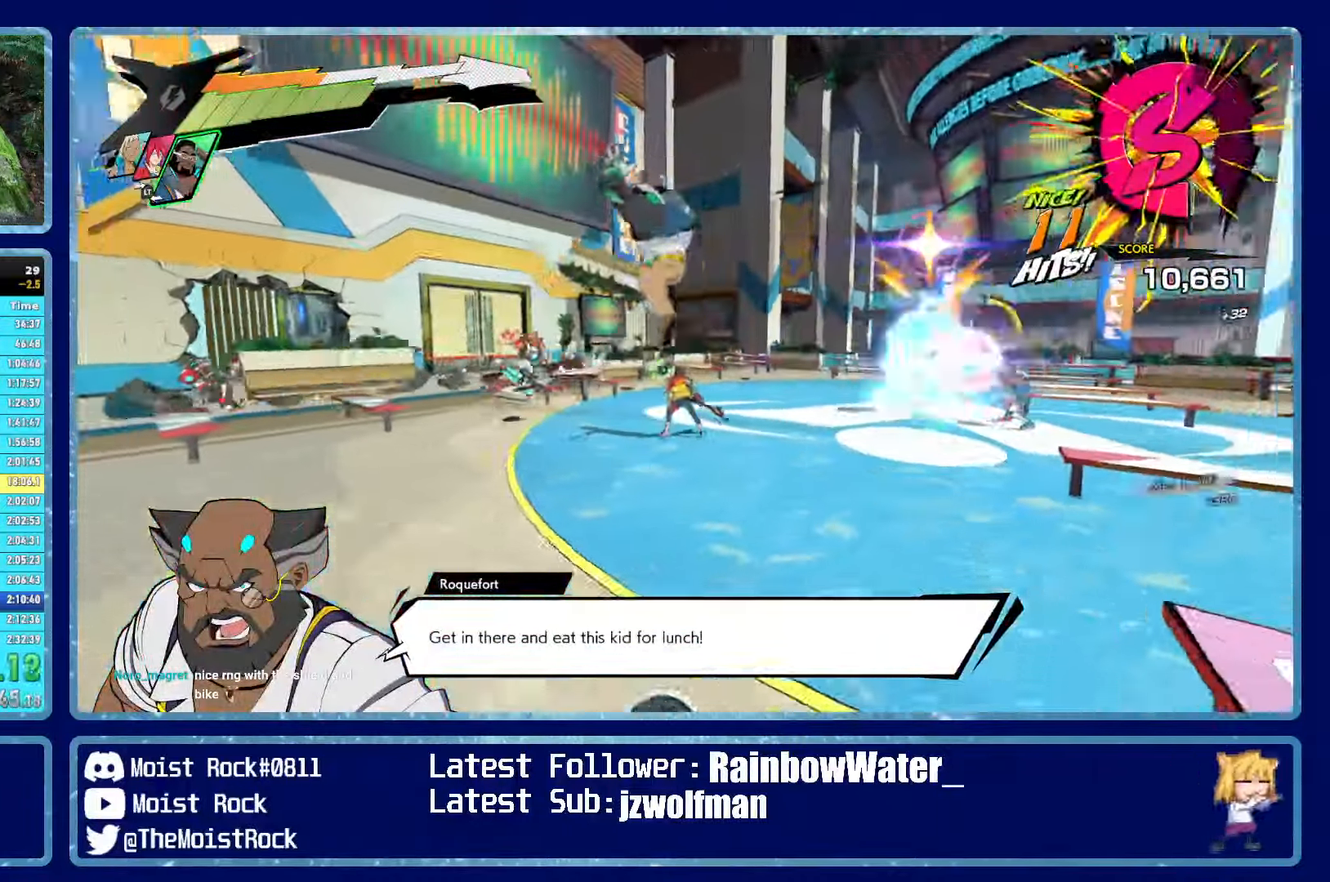
{"buttons": ["R2"], "left_stick": "up-left", "right_stick": "center", "events": [[283, "left_stick", "up-left"], [350, "Y", "down"], [417, "Y", "up"]]}
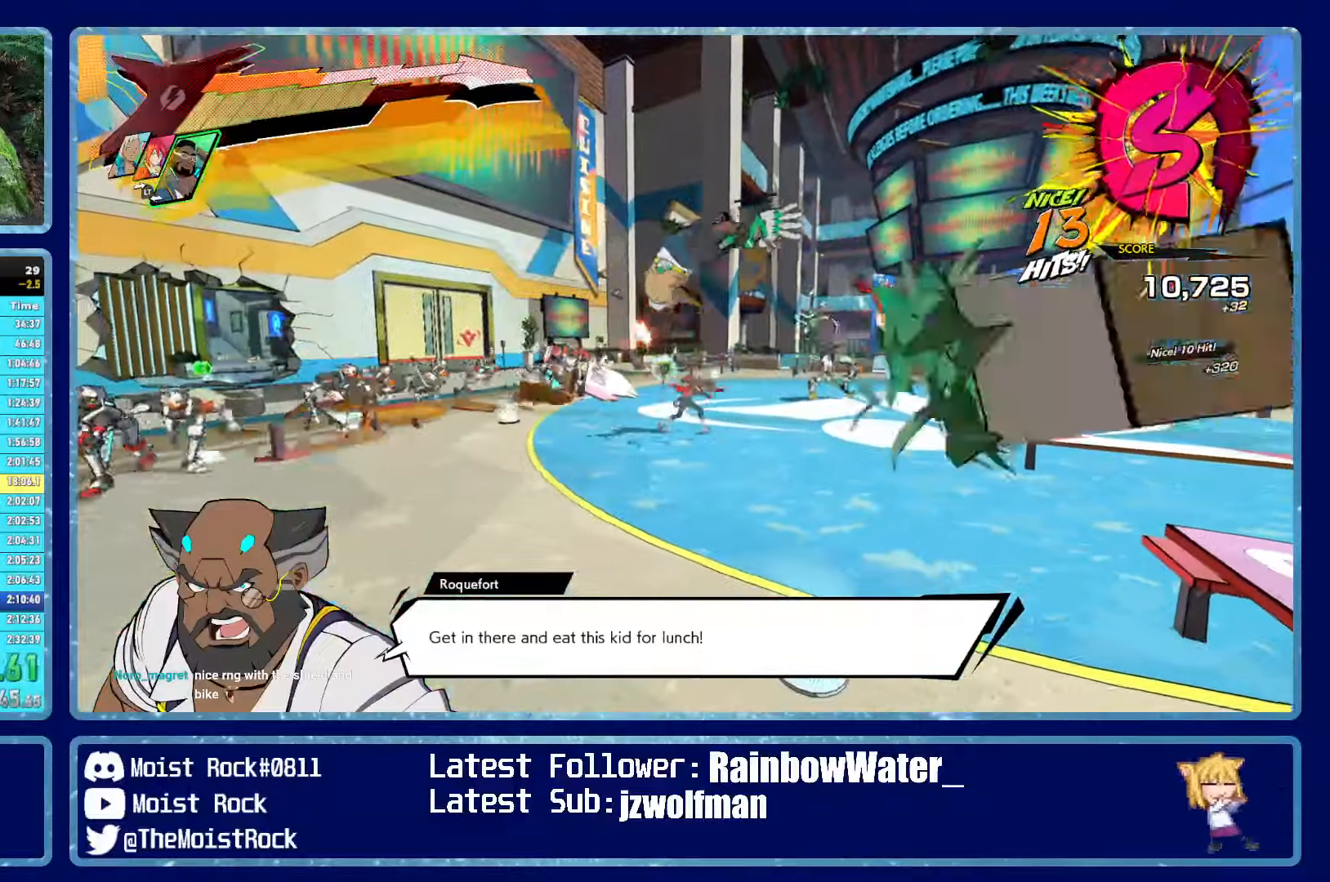
{"buttons": ["R2"], "left_stick": "up-left", "right_stick": "center", "events": [[217, "right_stick", "left"], [267, "right_stick", "center"]]}
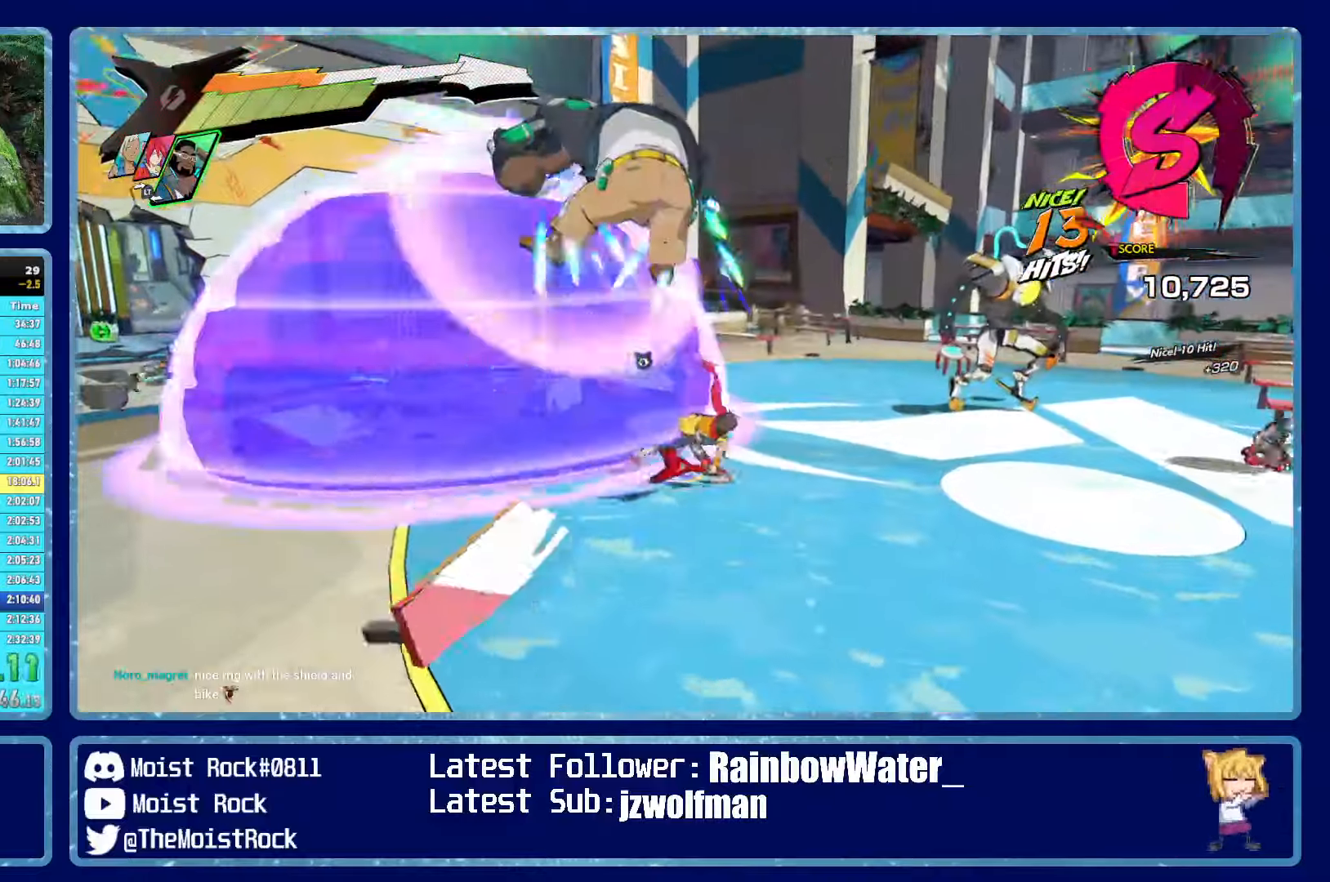
{"buttons": ["R2"], "left_stick": "up-left", "right_stick": "center", "events": [[233, "X", "down"], [350, "X", "up"]]}
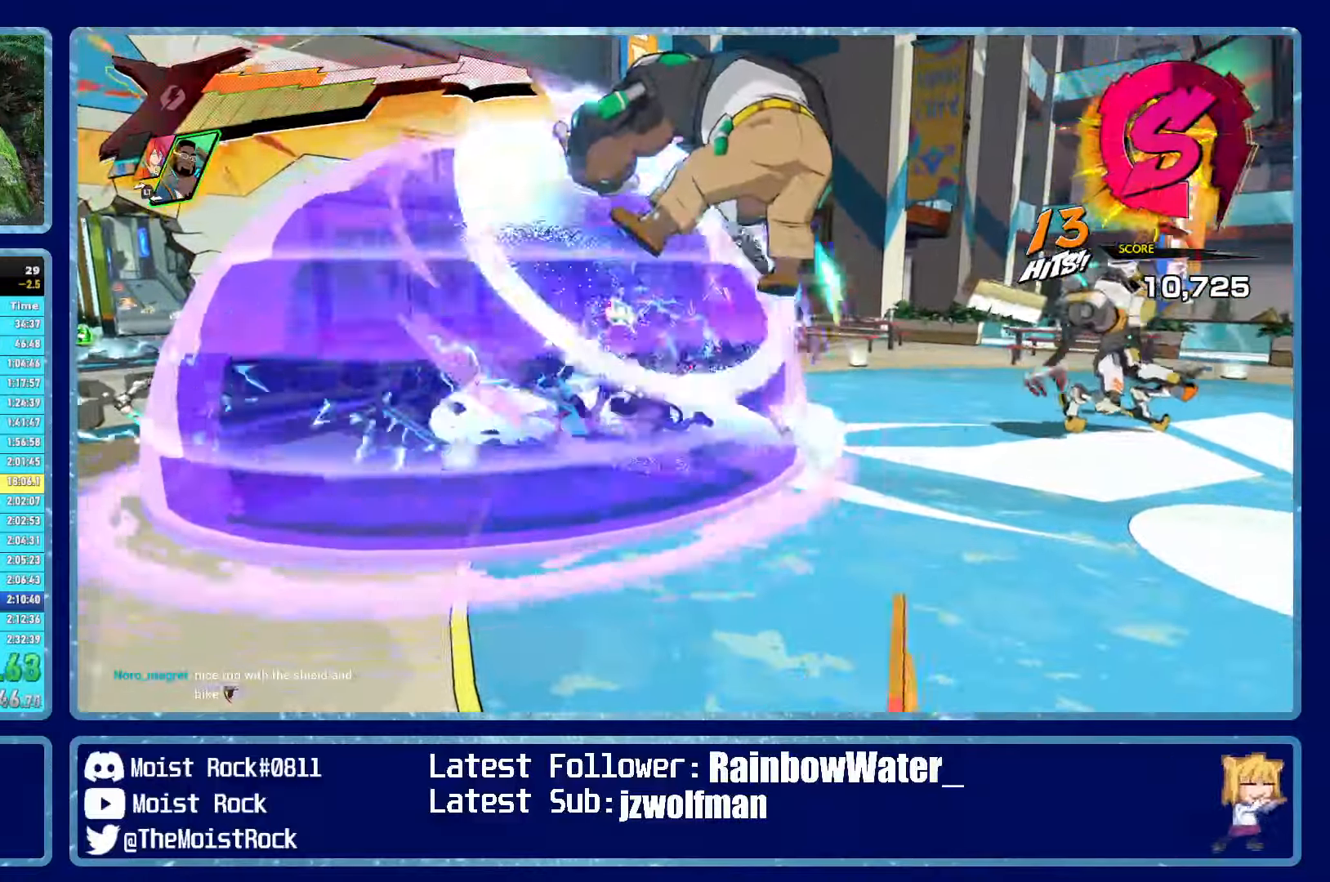
{"buttons": ["R2"], "left_stick": "up-left", "right_stick": "down-left", "events": [[150, "Y", "down"], [267, "Y", "up"], [267, "right_stick", "down-left"]]}
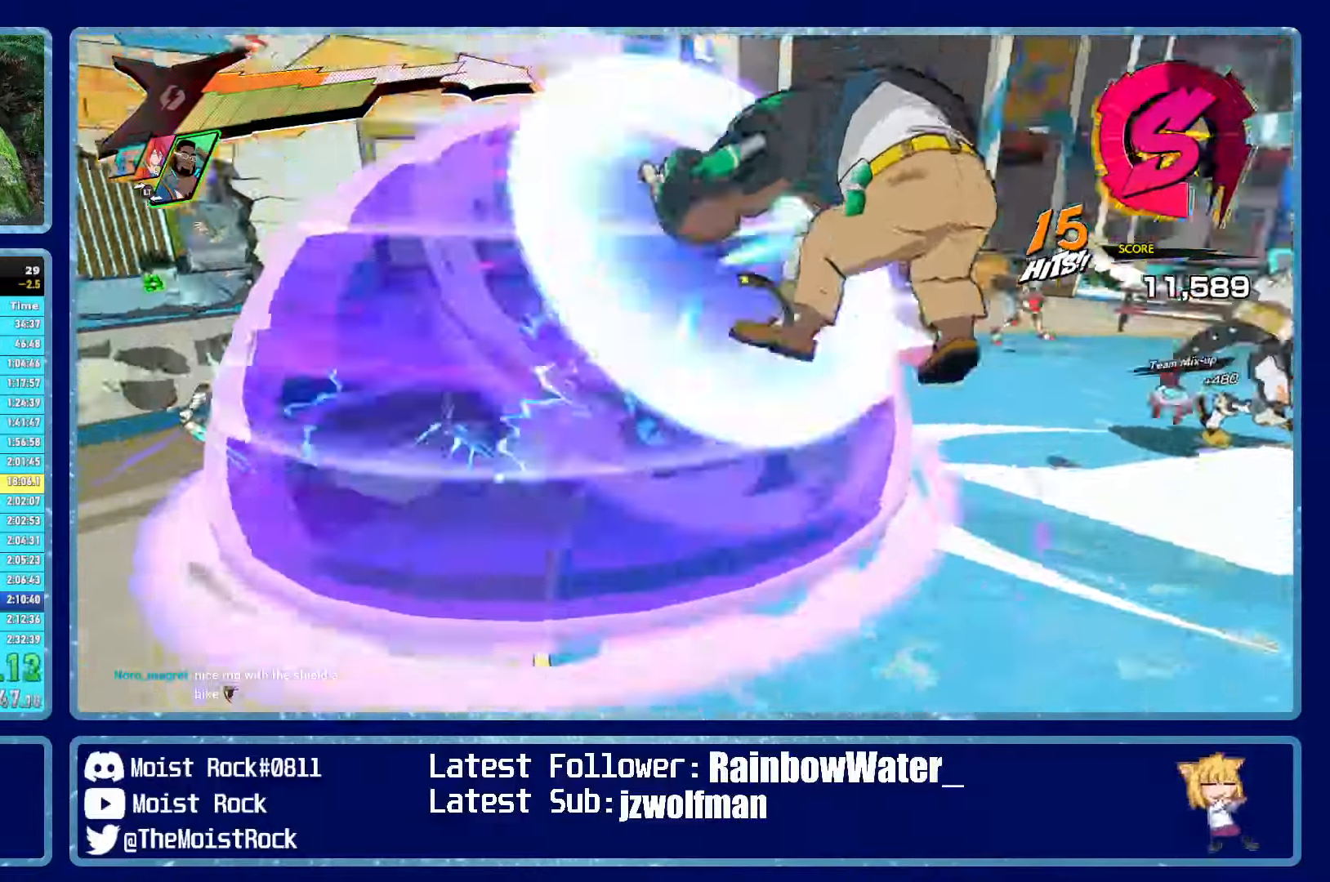
{"buttons": [], "left_stick": "up-left", "right_stick": "center", "events": [[67, "right_stick", "center"], [217, "R2", "up"], [267, "right_stick", "down-left"], [400, "right_stick", "center"]]}
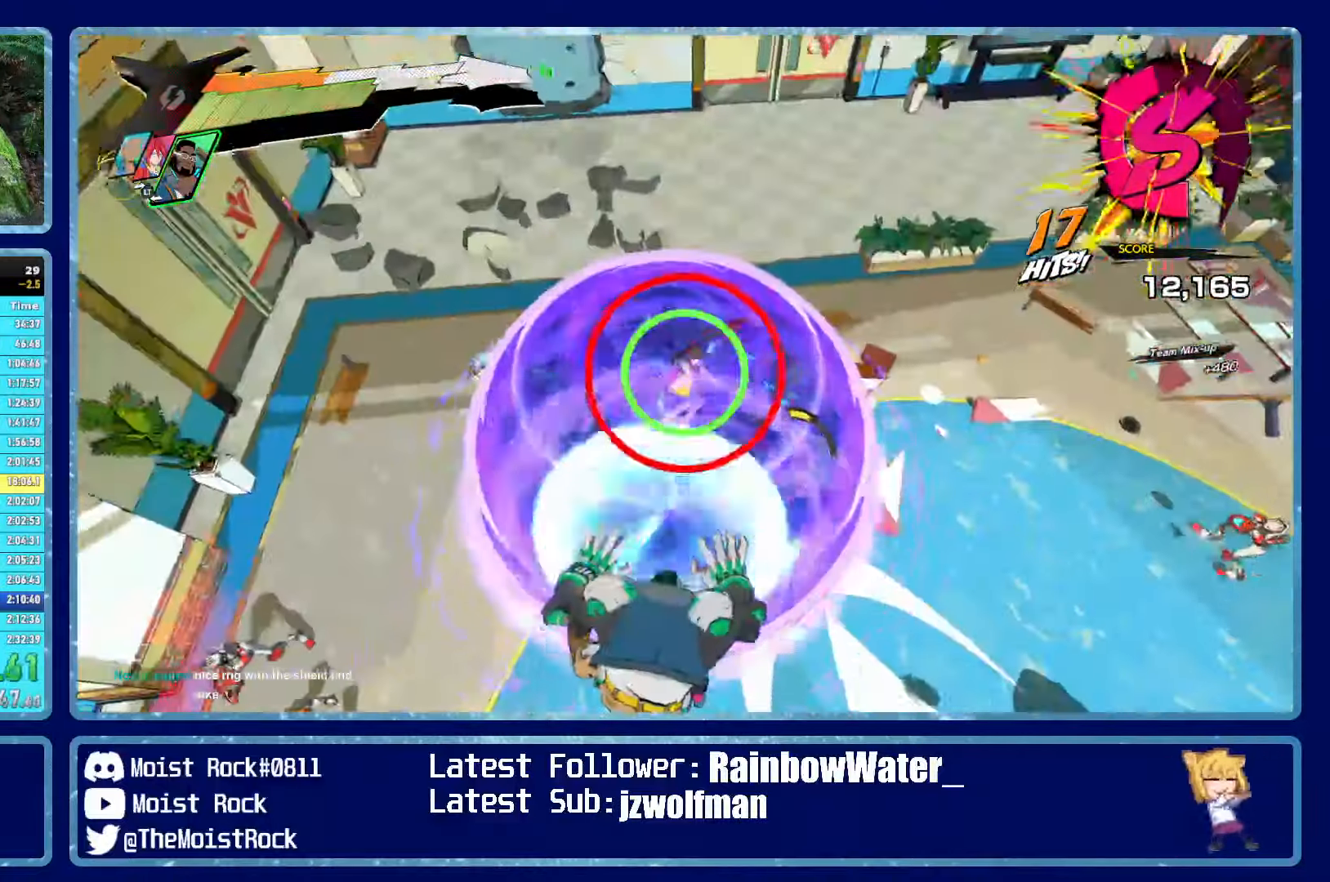
{"buttons": [], "left_stick": "left", "right_stick": "center", "events": [[267, "left_stick", "left"], [417, "X", "down"], [500, "X", "up"]]}
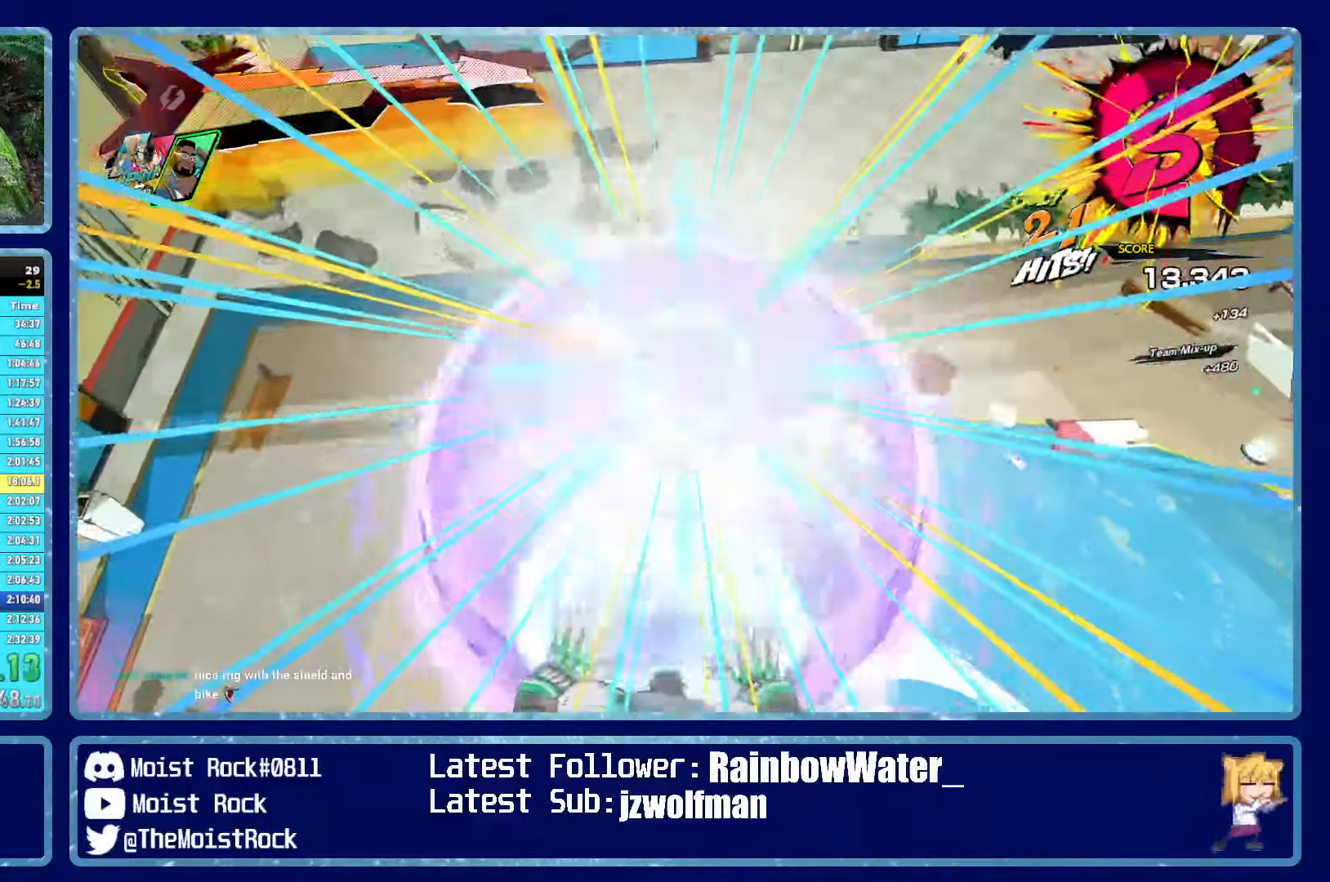
{"buttons": [], "left_stick": "up-left", "right_stick": "left", "events": [[250, "right_stick", "left"], [367, "L2", "down"], [383, "R2", "down"], [400, "left_stick", "up-left"], [467, "R2", "up"], [483, "L2", "up"]]}
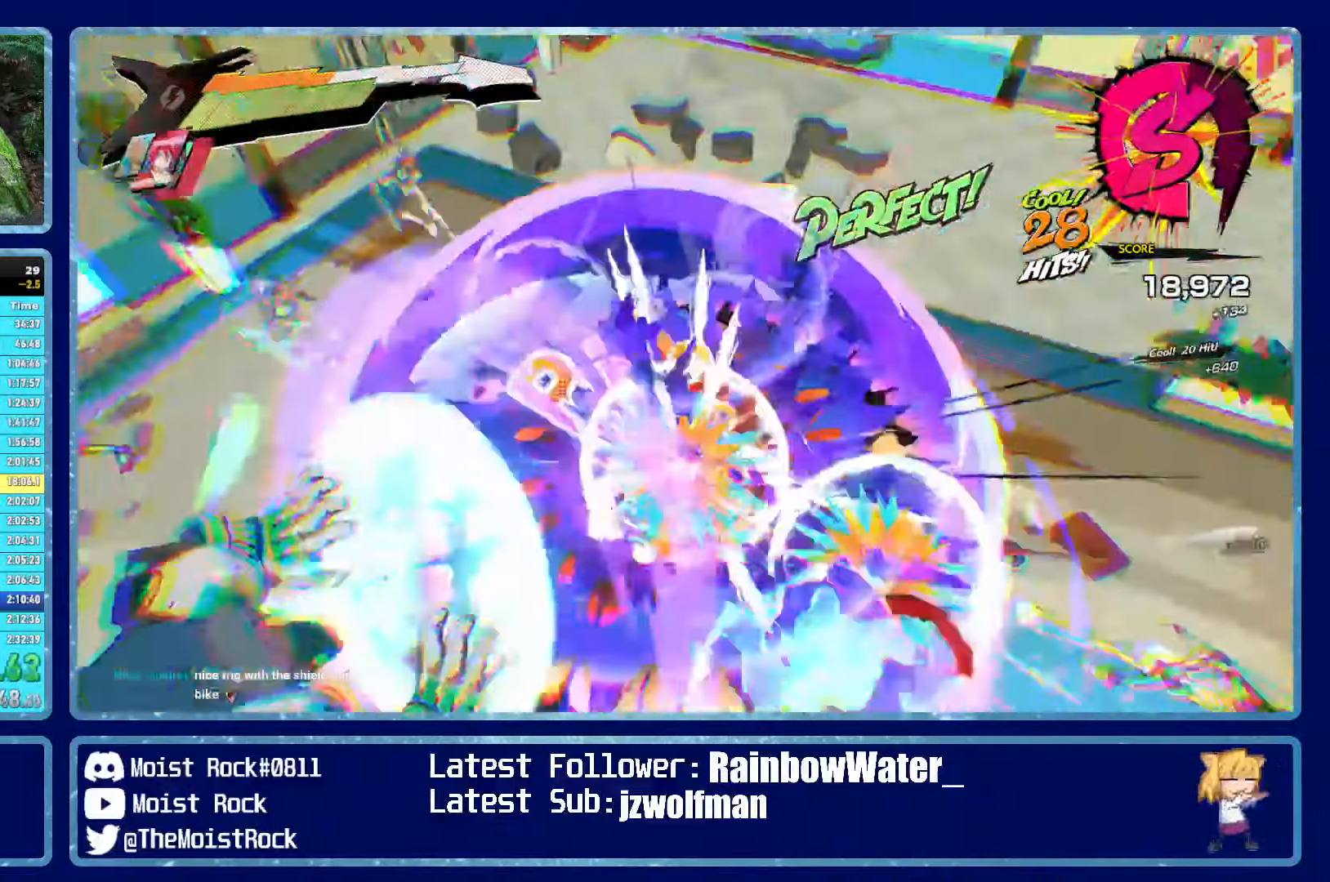
{"buttons": [], "left_stick": "up-left", "right_stick": "center", "events": [[17, "L2", "down"], [17, "R2", "down"], [100, "R2", "up"], [117, "L2", "up"], [133, "right_stick", "center"], [150, "R2", "down"], [167, "L2", "down"], [217, "R2", "up"], [233, "L2", "up"], [250, "R2", "down"], [283, "L2", "down"], [333, "R2", "up"], [367, "L2", "up"], [367, "R2", "down"], [417, "L2", "down"], [467, "R2", "up"], [483, "L2", "up"]]}
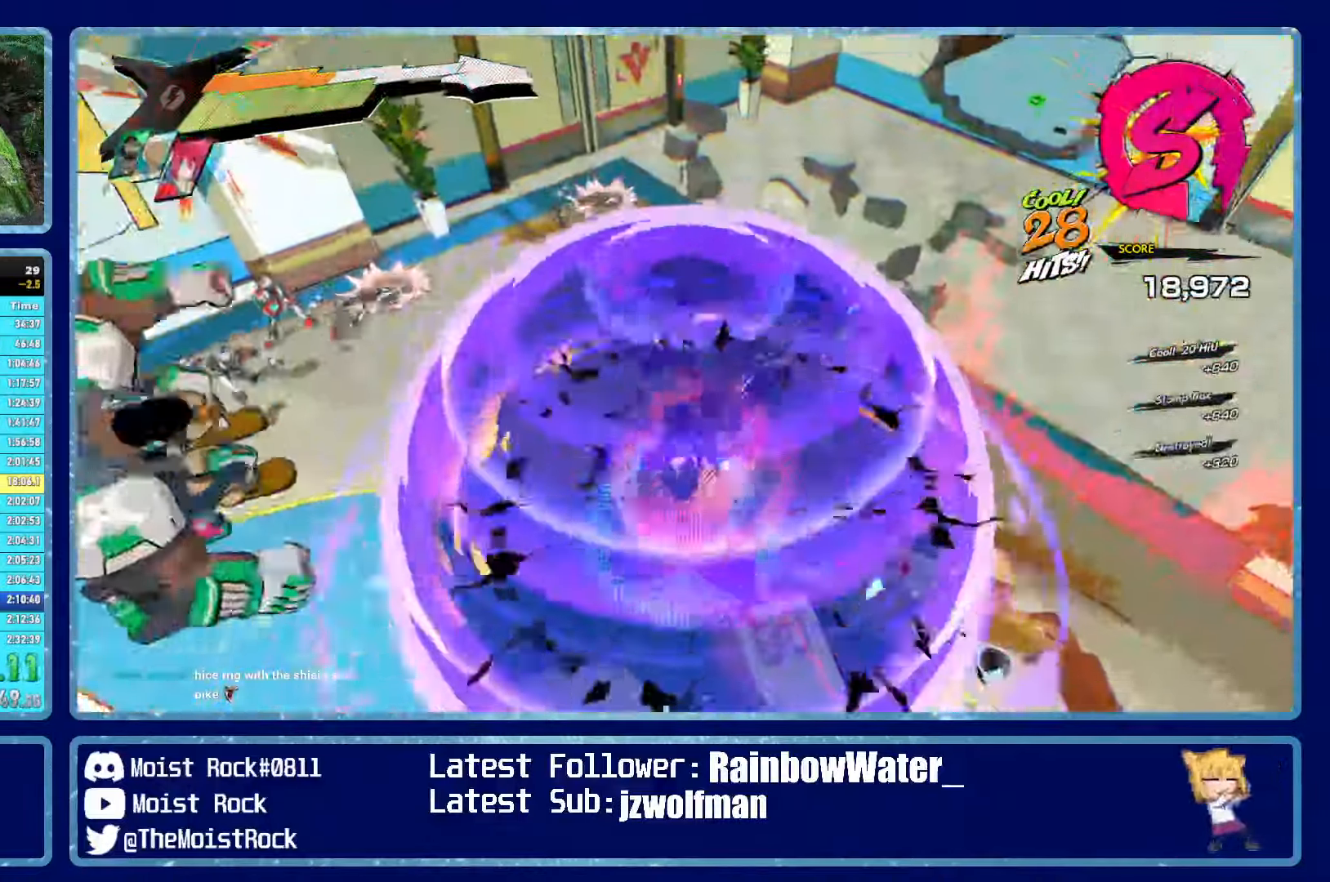
{"buttons": [], "left_stick": "left", "right_stick": "center", "events": [[233, "R1", "down"], [350, "R1", "up"], [433, "left_stick", "left"]]}
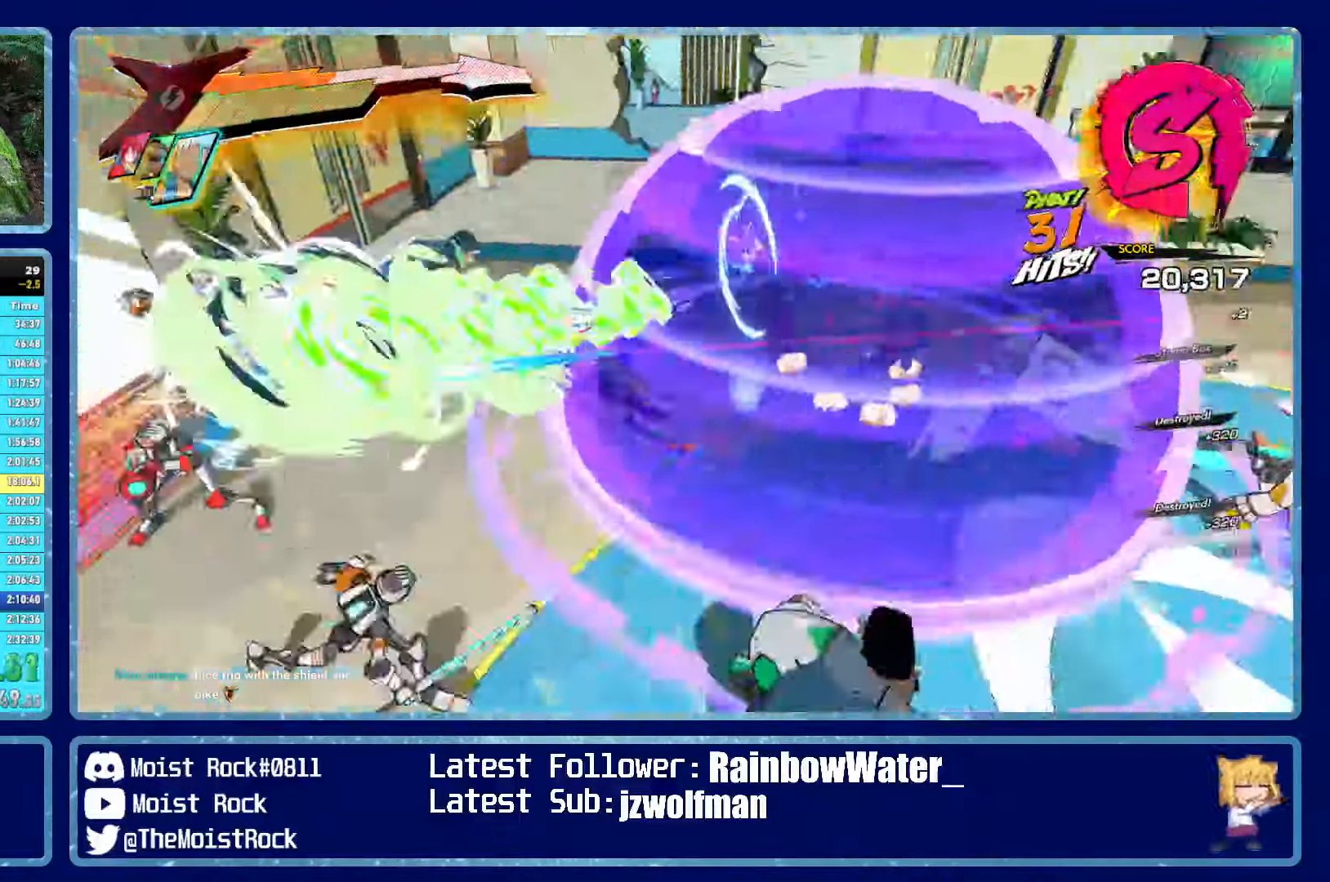
{"buttons": [], "left_stick": "left", "right_stick": "center", "events": [[133, "R1", "down"], [267, "R1", "up"], [267, "X", "down"], [367, "X", "up"]]}